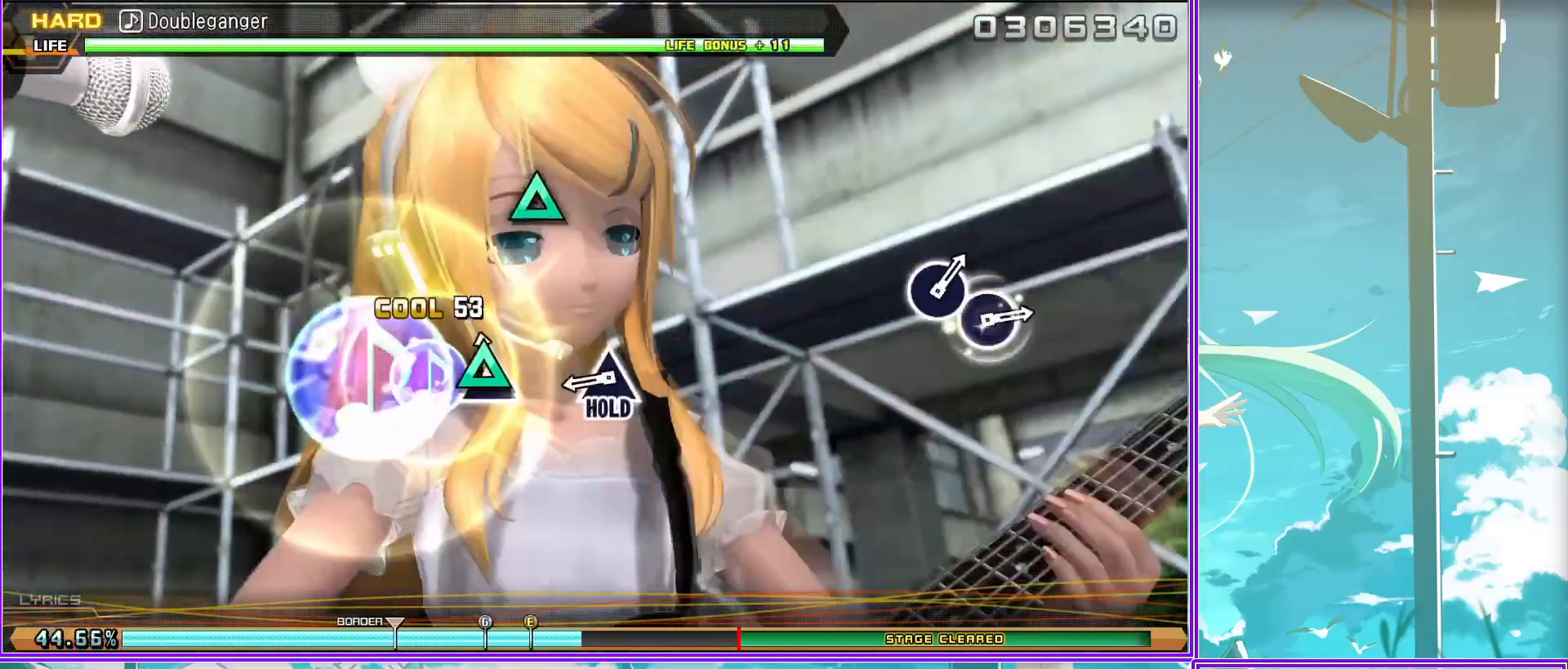
Gameplay with a controller (PlayStation layout); each line is a JSON object with the inputs held at the frame after it. "events" lists button and stick changes between this image and that frame as [ms after this image, input, new state], when the widget could be followed in between.
{"buttons": ["CIRCLE", "L2"], "left_stick": "center", "right_stick": "center", "events": [[33, "L2", "down"], [50, "TRIANGLE", "up"], [483, "CIRCLE", "down"]]}
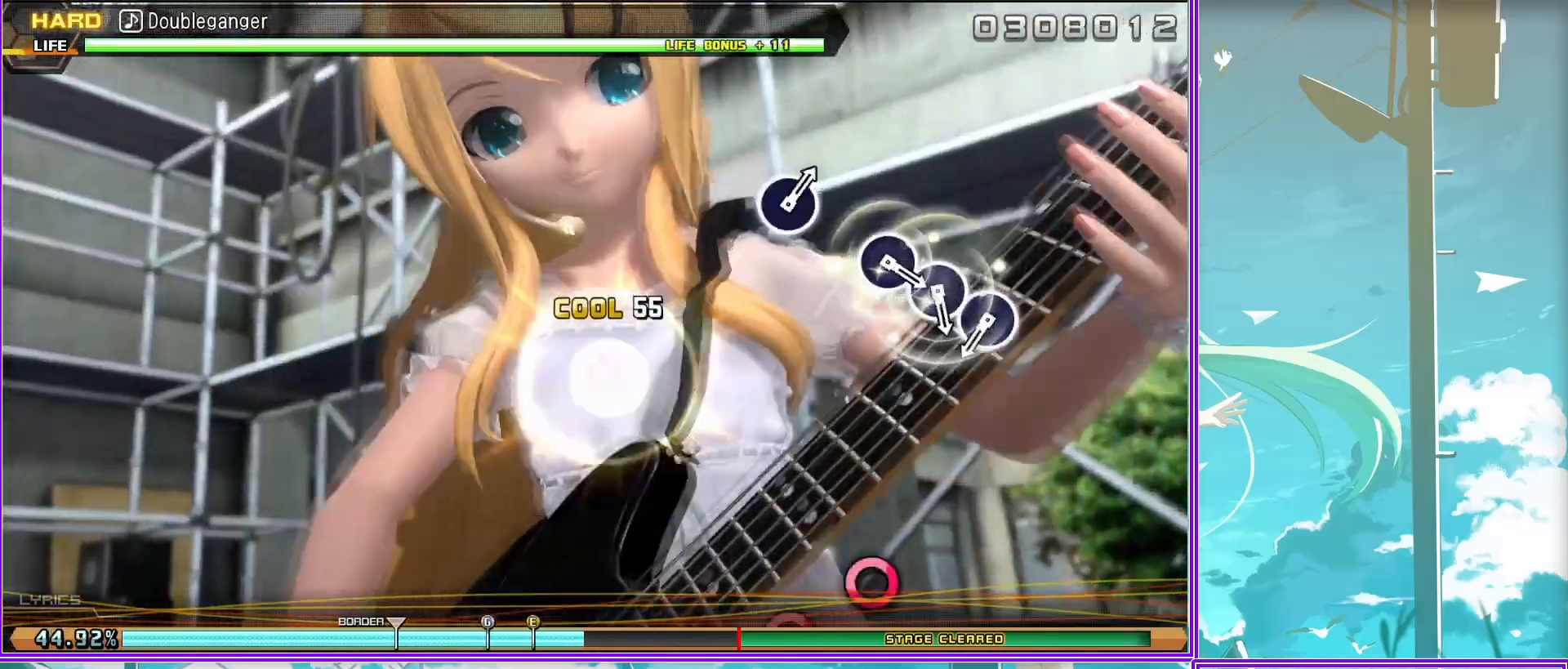
{"buttons": ["L2"], "left_stick": "center", "right_stick": "center", "events": [[67, "CIRCLE", "up"], [167, "CIRCLE", "down"], [233, "CIRCLE", "up"], [333, "CIRCLE", "down"], [433, "CIRCLE", "up"]]}
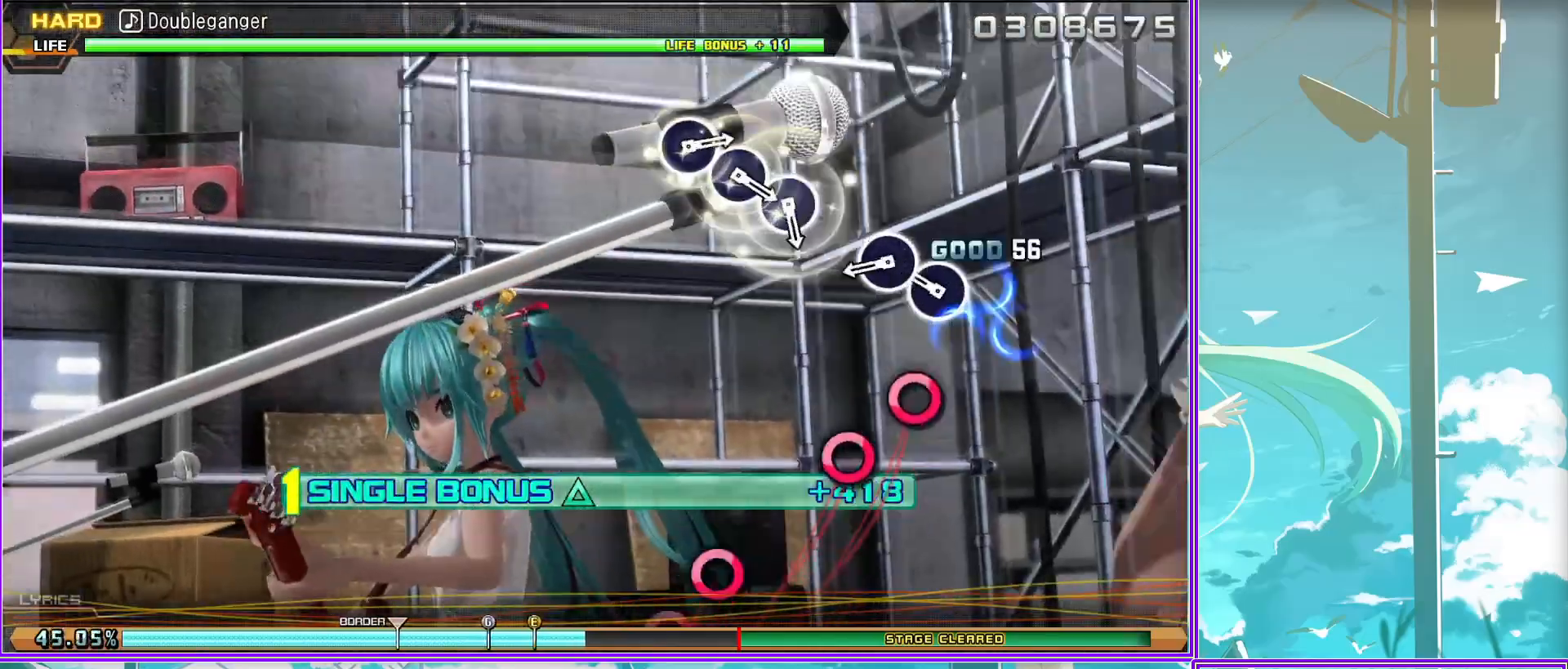
{"buttons": ["L2"], "left_stick": "center", "right_stick": "center", "events": [[167, "CIRCLE", "down"], [250, "CIRCLE", "up"], [333, "CIRCLE", "down"], [450, "CIRCLE", "up"]]}
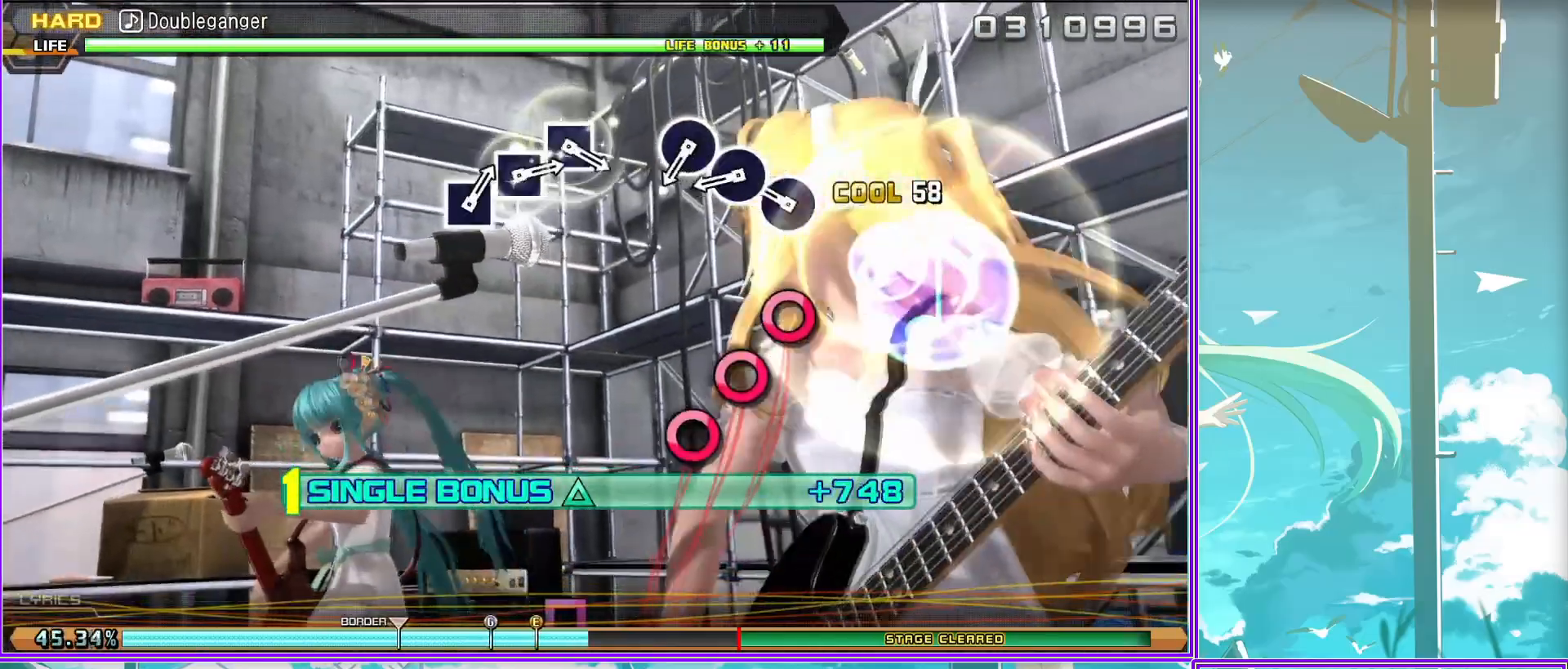
{"buttons": ["L2"], "left_stick": "center", "right_stick": "center", "events": [[17, "CIRCLE", "down"], [117, "CIRCLE", "up"], [400, "SQUARE", "down"], [467, "SQUARE", "up"]]}
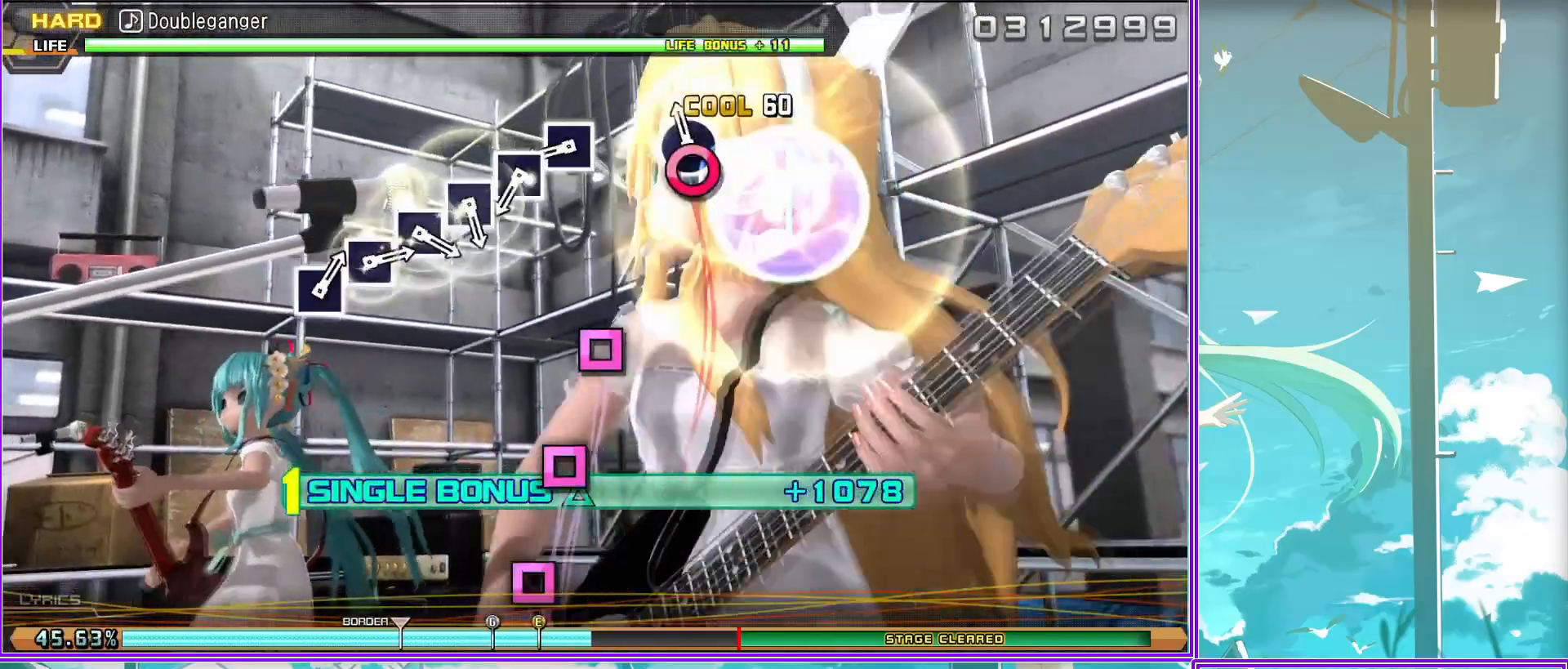
{"buttons": ["L2"], "left_stick": "center", "right_stick": "center", "events": [[50, "SQUARE", "down"], [133, "SQUARE", "up"], [200, "SQUARE", "down"], [283, "SQUARE", "up"], [383, "SQUARE", "down"], [450, "SQUARE", "up"]]}
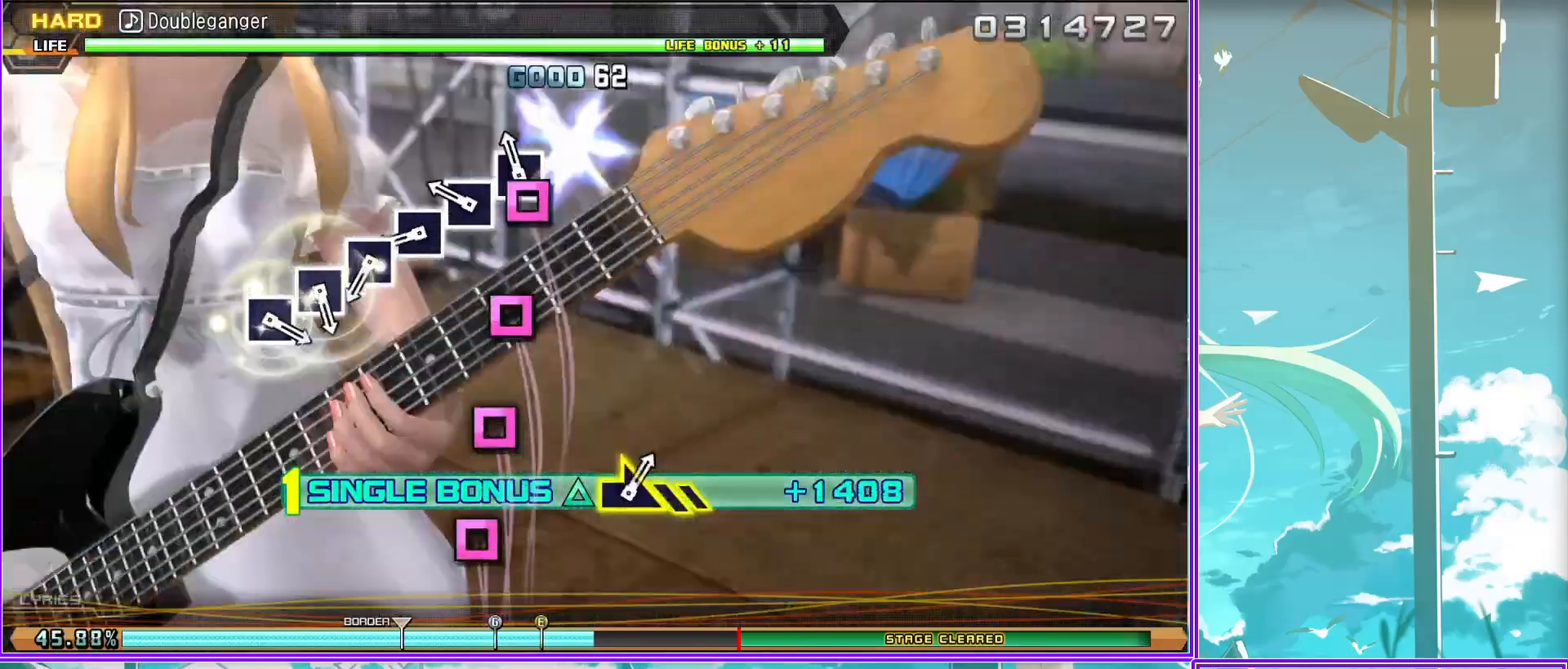
{"buttons": ["SQUARE", "L2"], "left_stick": "center", "right_stick": "center", "events": [[50, "SQUARE", "down"], [133, "SQUARE", "up"], [233, "SQUARE", "down"], [283, "SQUARE", "up"], [400, "SQUARE", "down"]]}
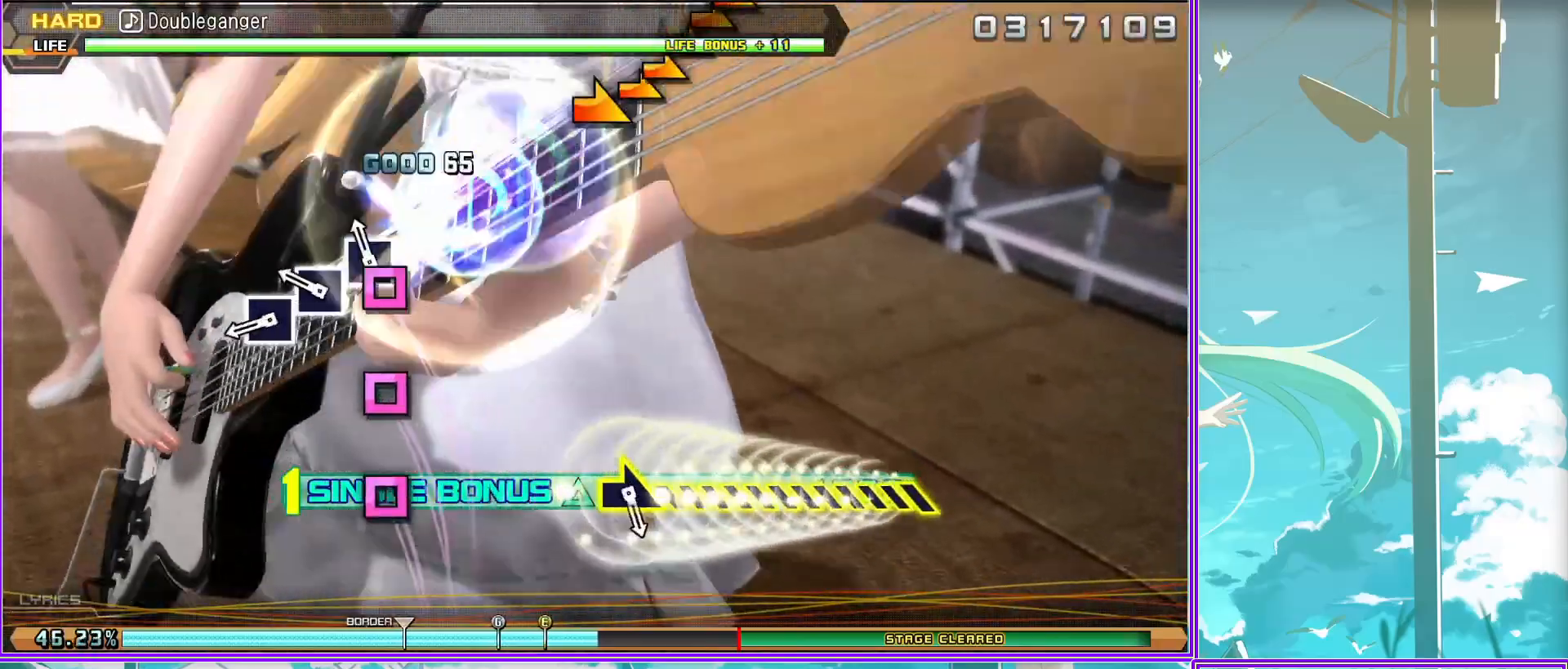
{"buttons": ["L2"], "left_stick": "right", "right_stick": "center", "events": [[17, "SQUARE", "up"], [217, "left_stick", "right"]]}
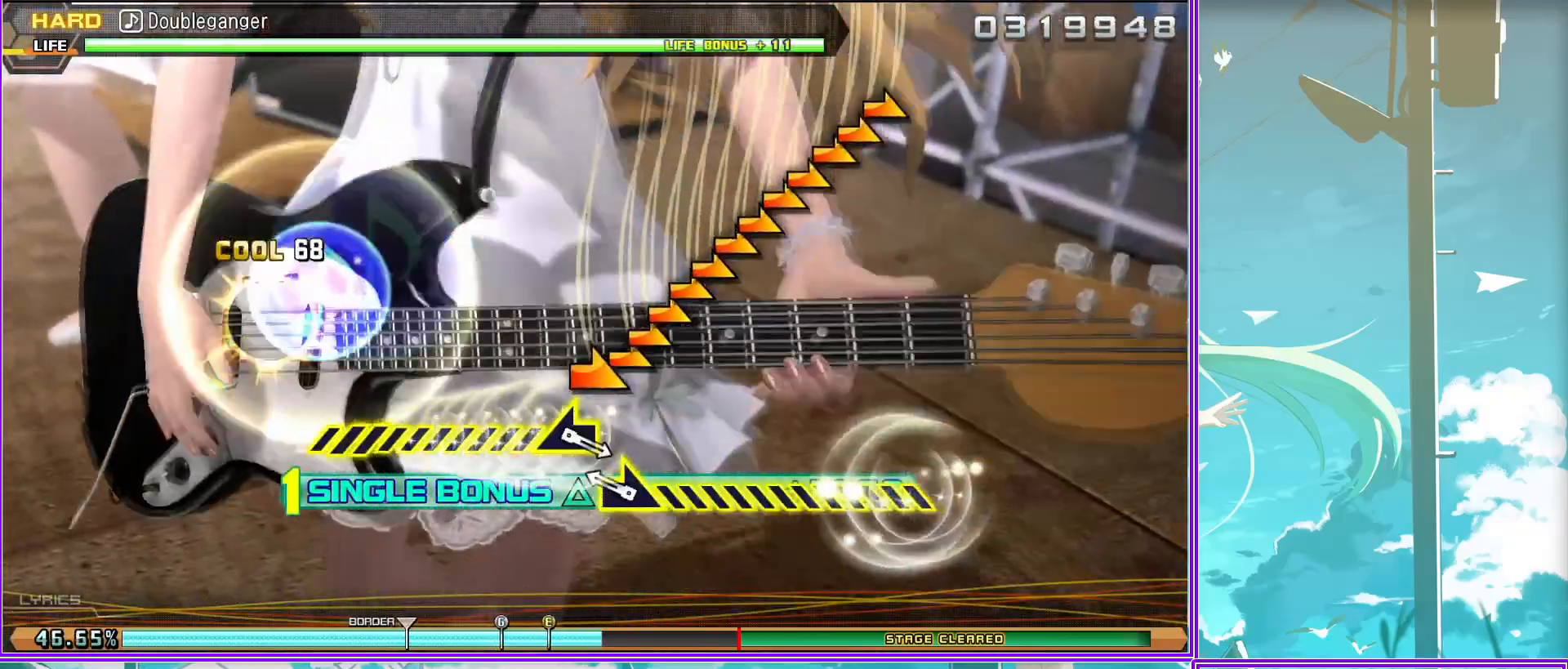
{"buttons": ["L2"], "left_stick": "left", "right_stick": "center", "events": [[83, "left_stick", "center"], [383, "left_stick", "left"]]}
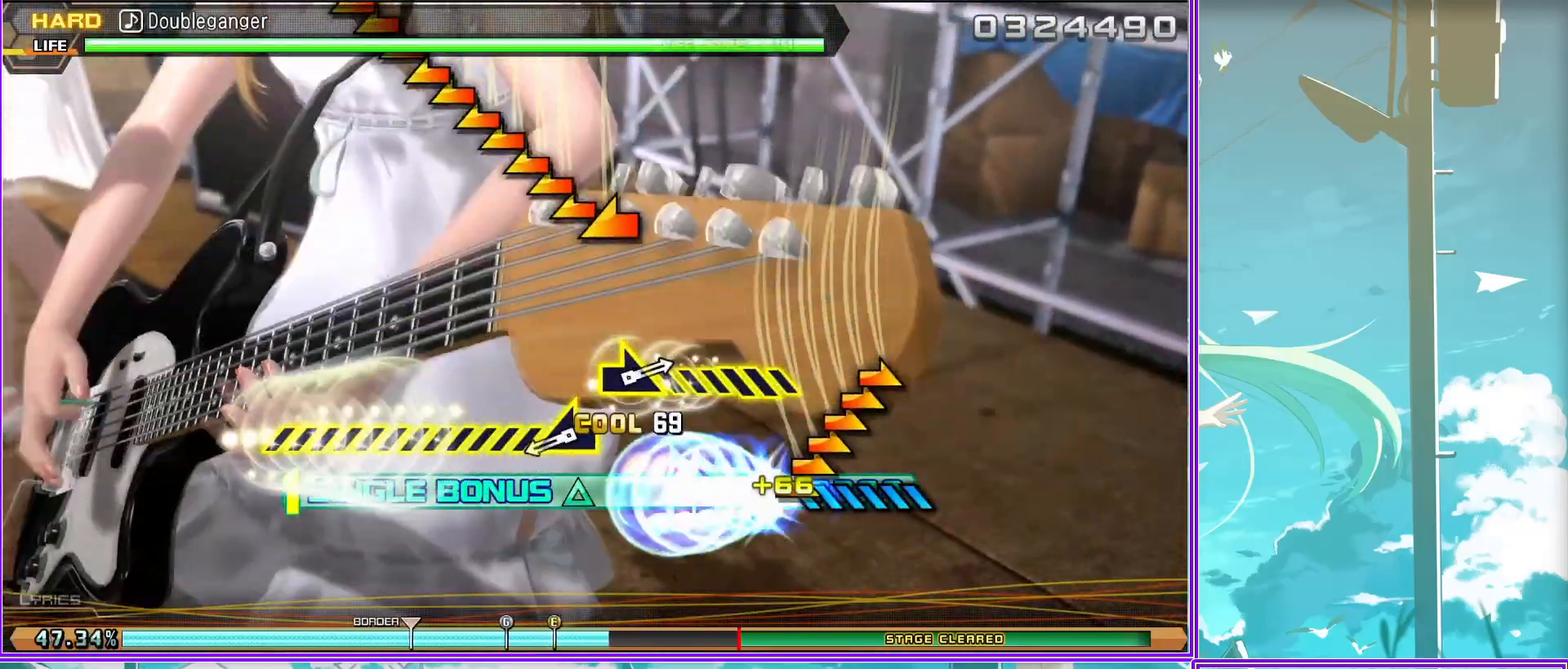
{"buttons": ["L2"], "left_stick": "right", "right_stick": "center", "events": [[300, "left_stick", "center"], [483, "left_stick", "right"]]}
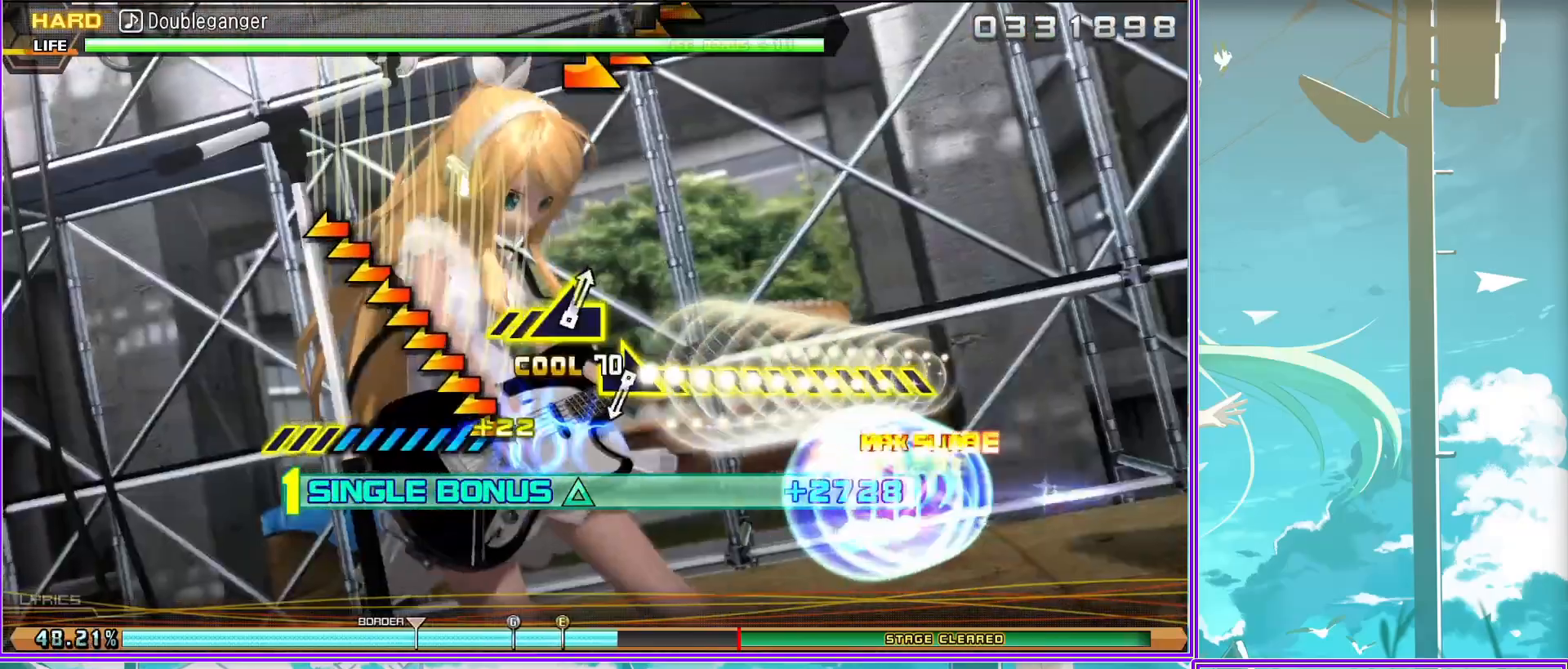
{"buttons": ["L2"], "left_stick": "center", "right_stick": "center", "events": [[450, "left_stick", "center"]]}
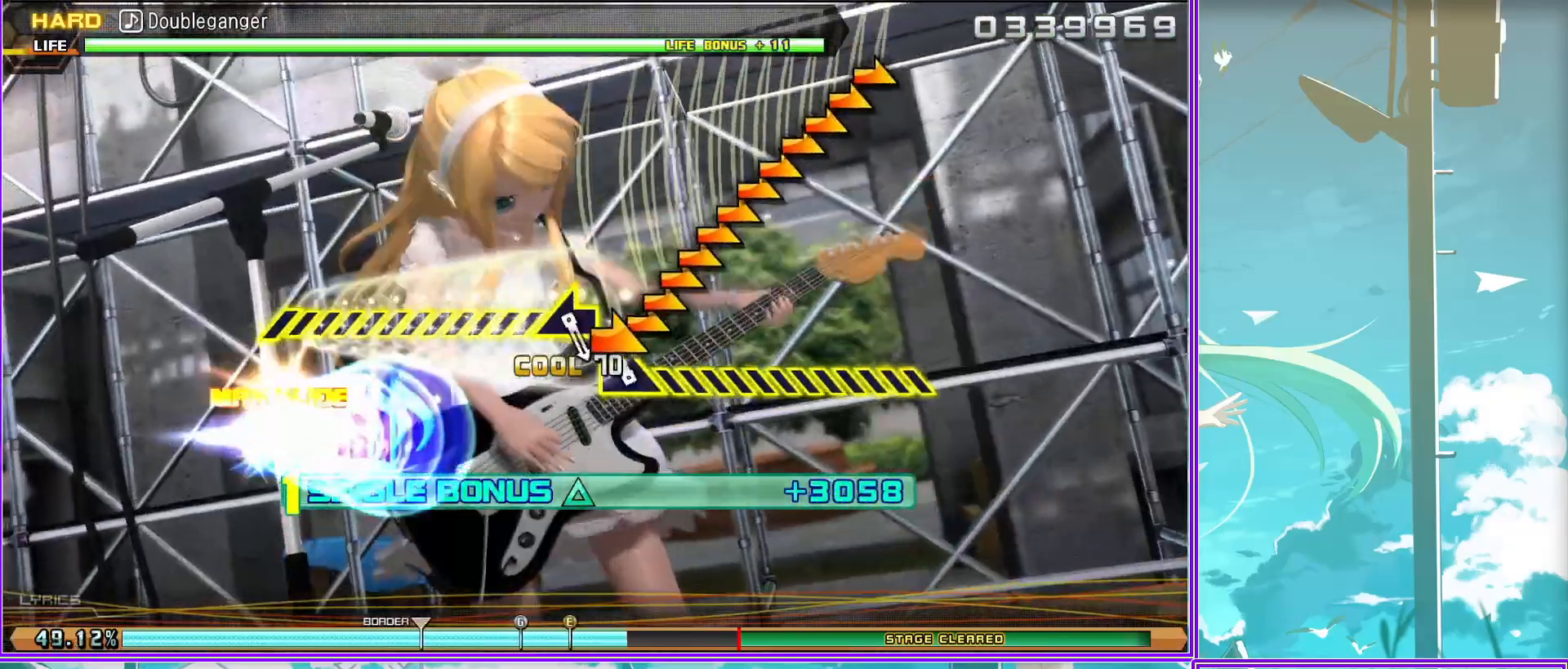
{"buttons": ["L2"], "left_stick": "left", "right_stick": "center", "events": [[233, "left_stick", "left"]]}
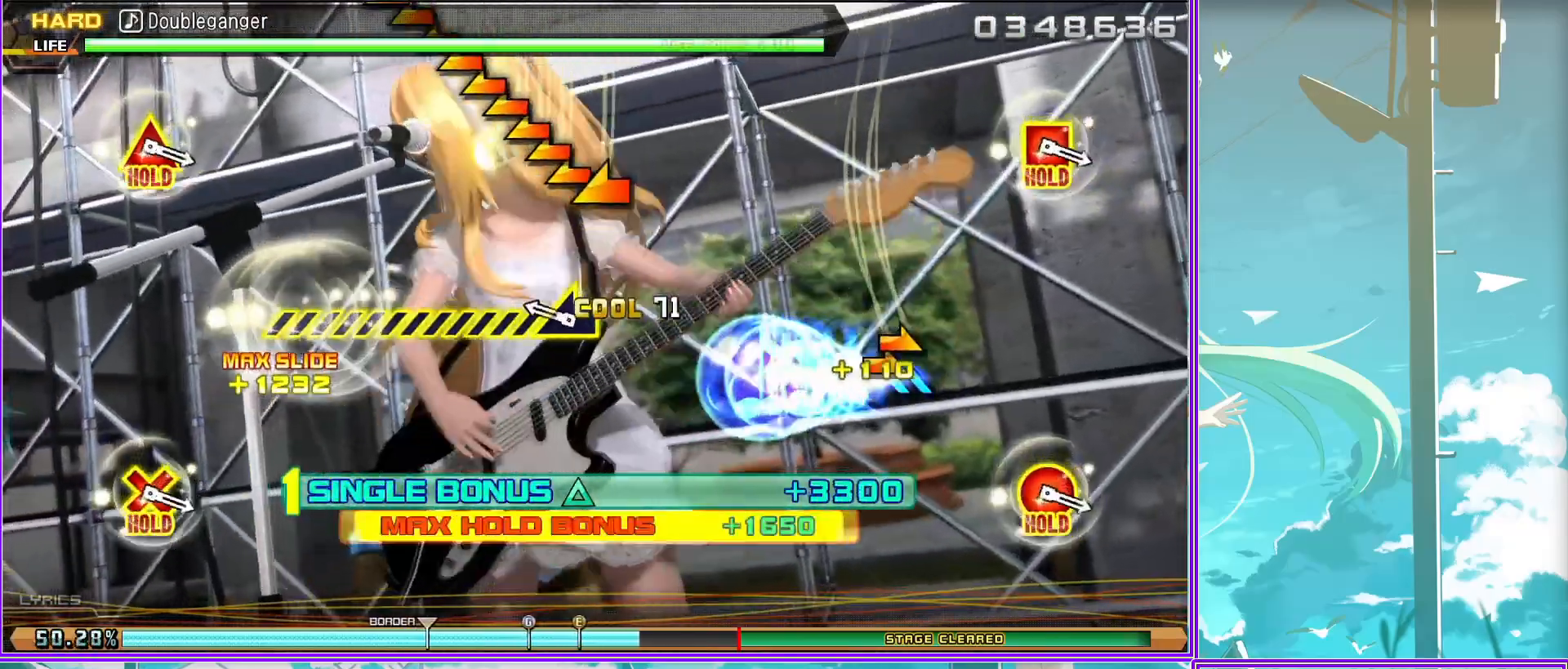
{"buttons": ["L2"], "left_stick": "center", "right_stick": "center", "events": [[67, "L2", "up"], [183, "left_stick", "center"], [450, "L2", "down"]]}
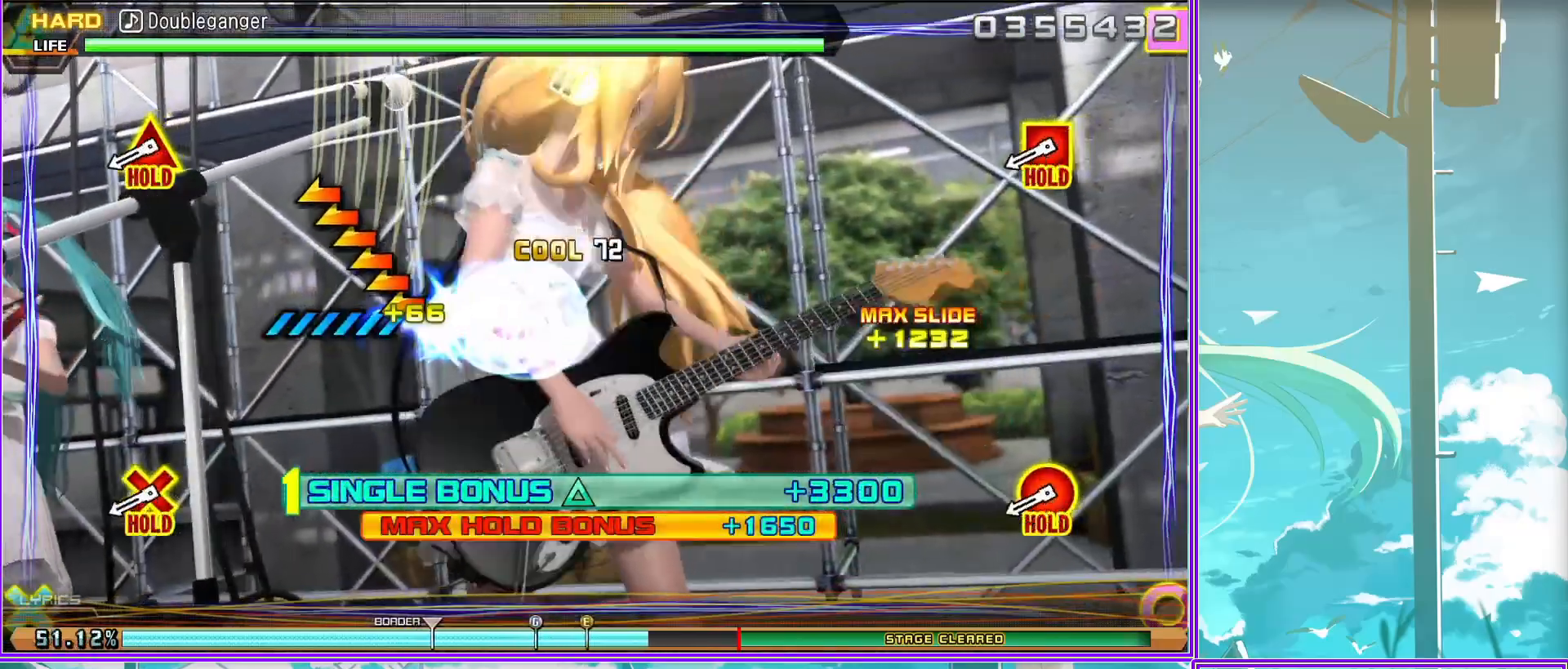
{"buttons": ["L2"], "left_stick": "center", "right_stick": "center", "events": []}
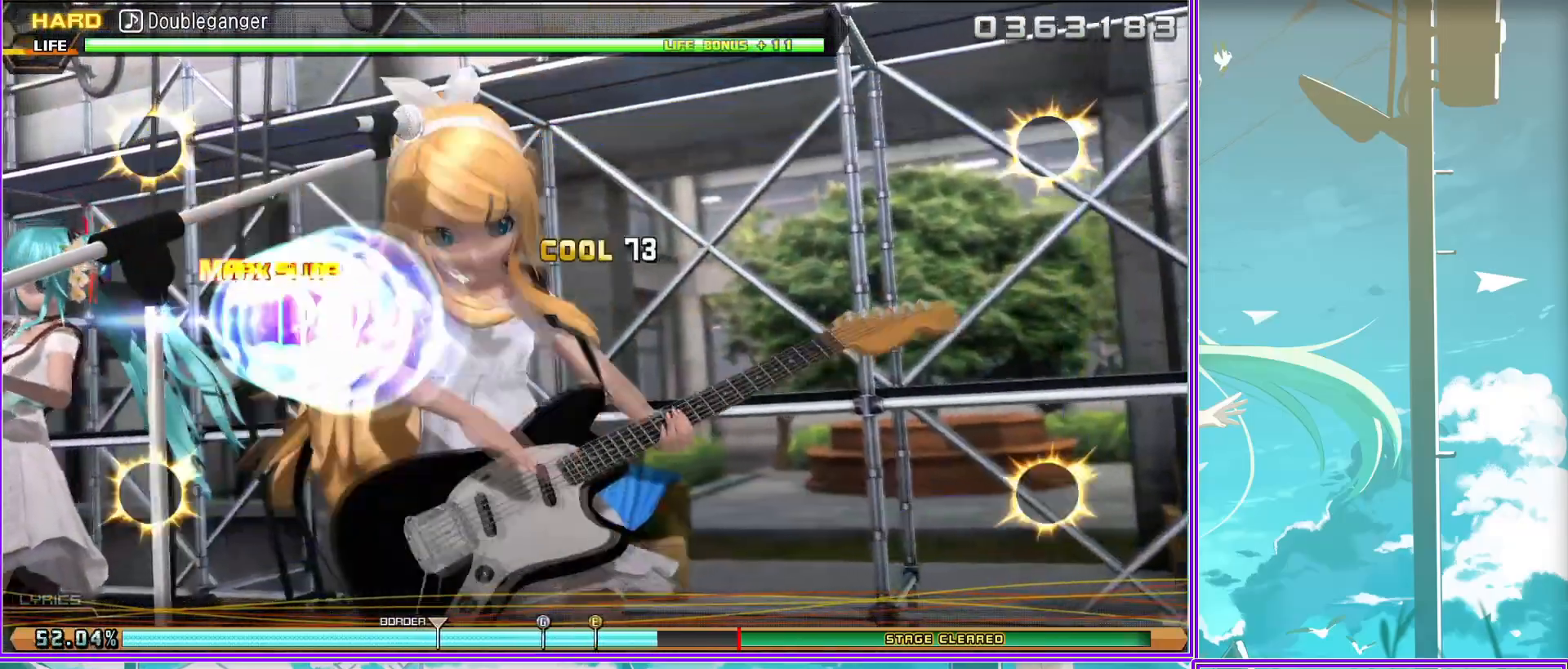
{"buttons": ["L2"], "left_stick": "center", "right_stick": "center", "events": []}
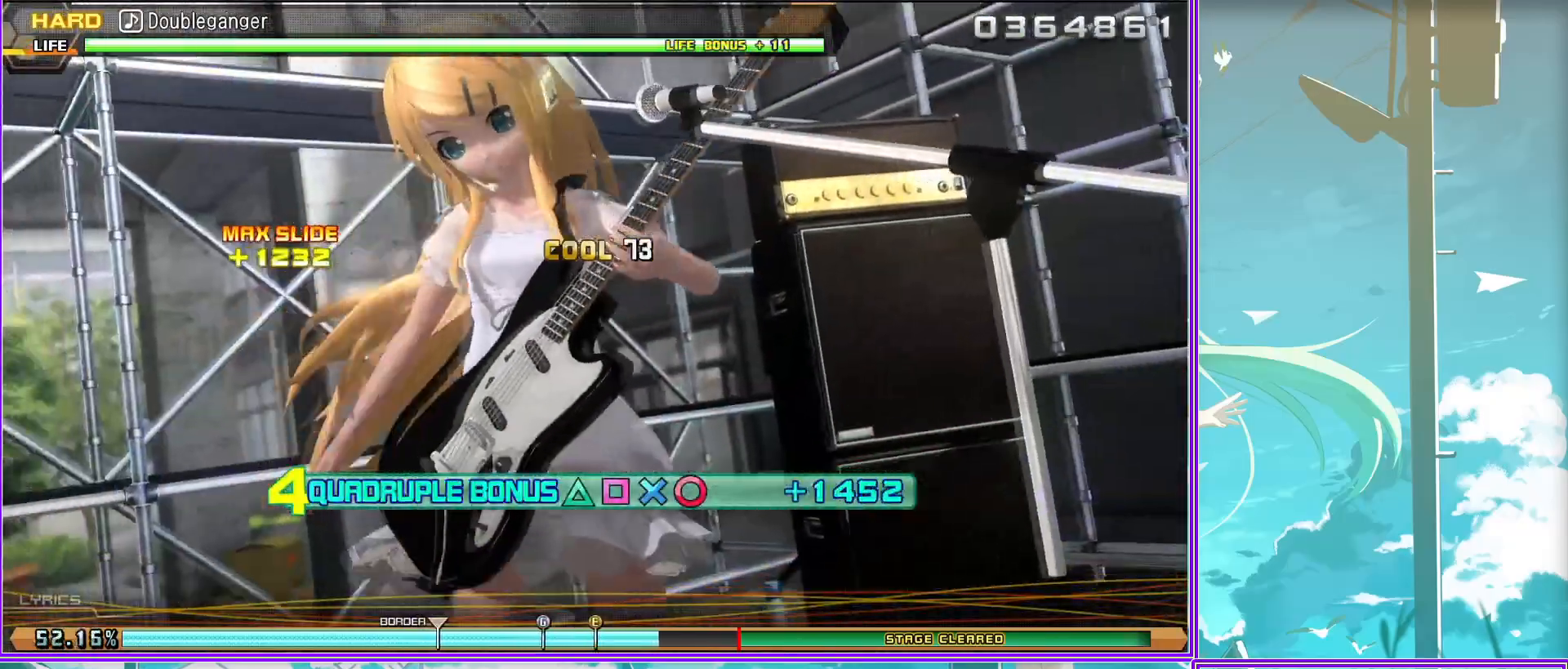
{"buttons": ["L2"], "left_stick": "center", "right_stick": "center", "events": []}
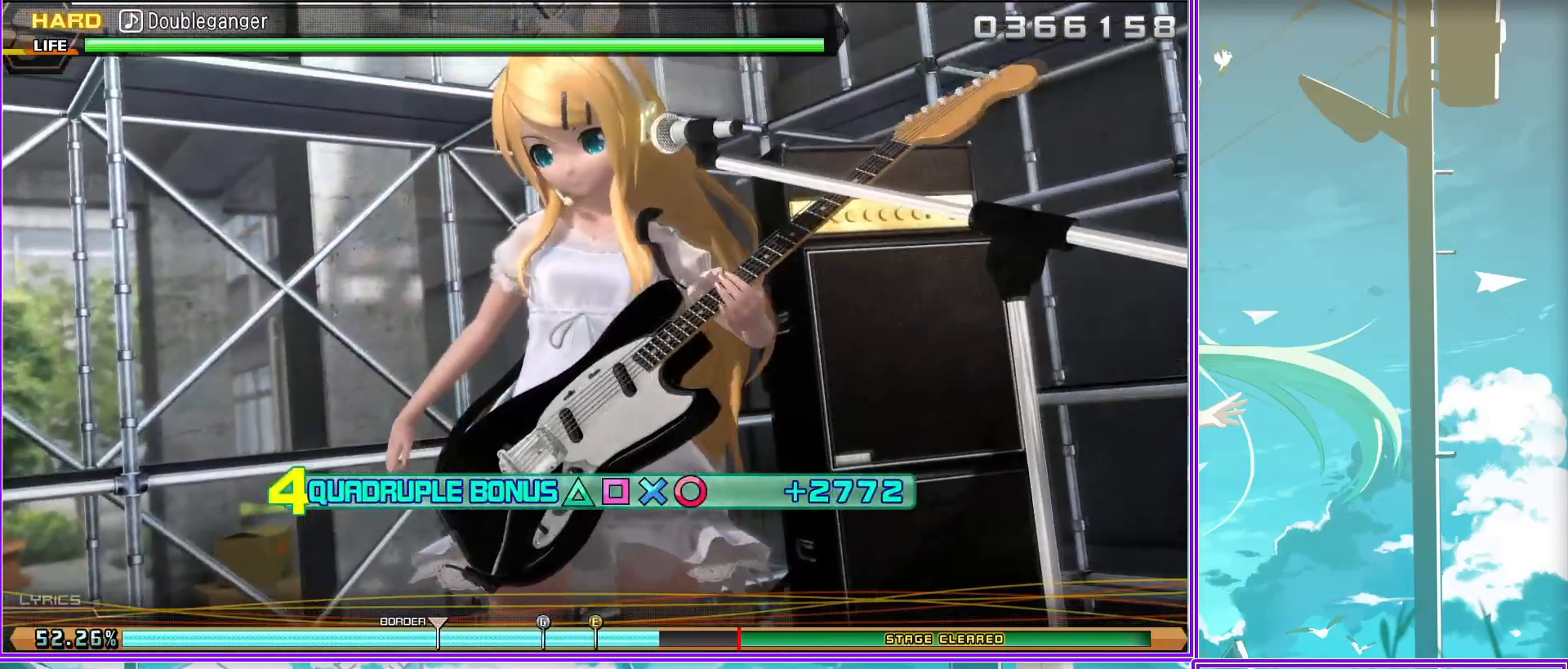
{"buttons": ["L2"], "left_stick": "center", "right_stick": "center", "events": []}
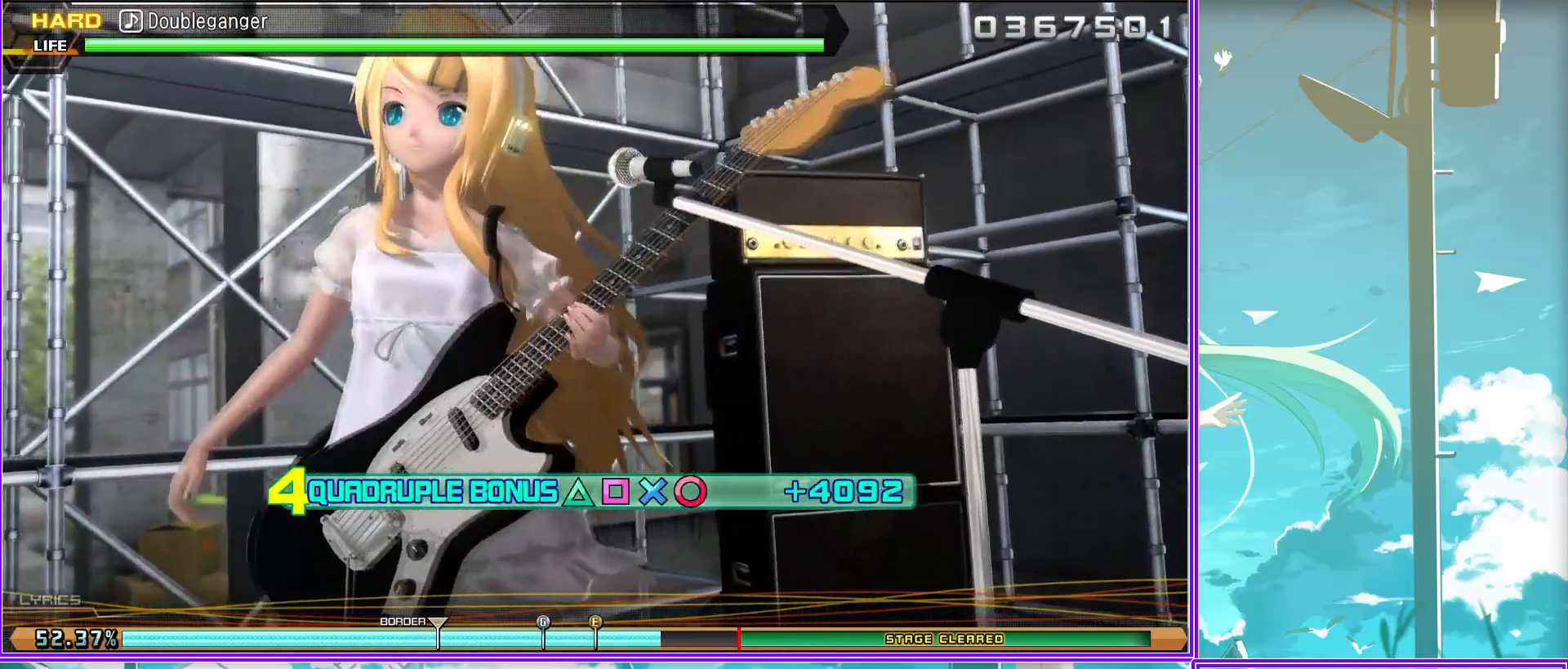
{"buttons": ["L2"], "left_stick": "center", "right_stick": "center", "events": []}
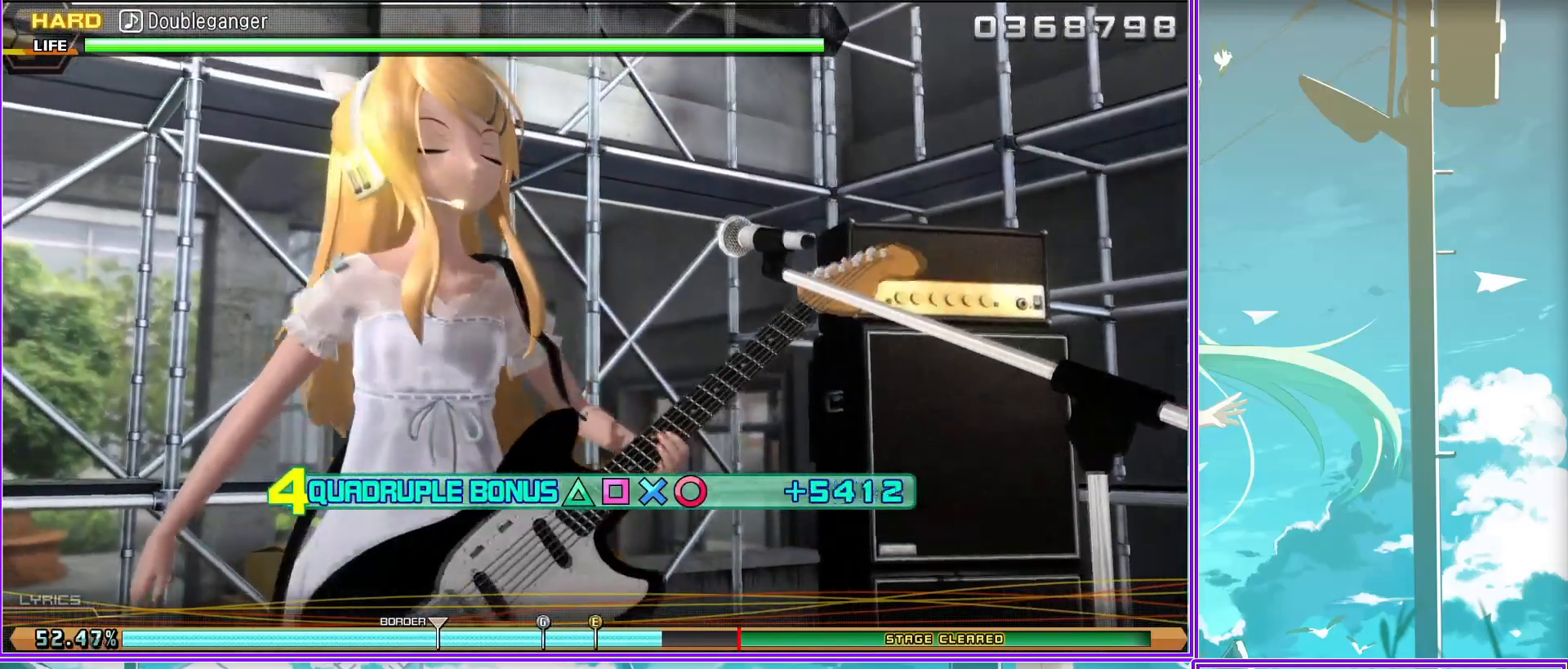
{"buttons": ["L2"], "left_stick": "center", "right_stick": "center", "events": []}
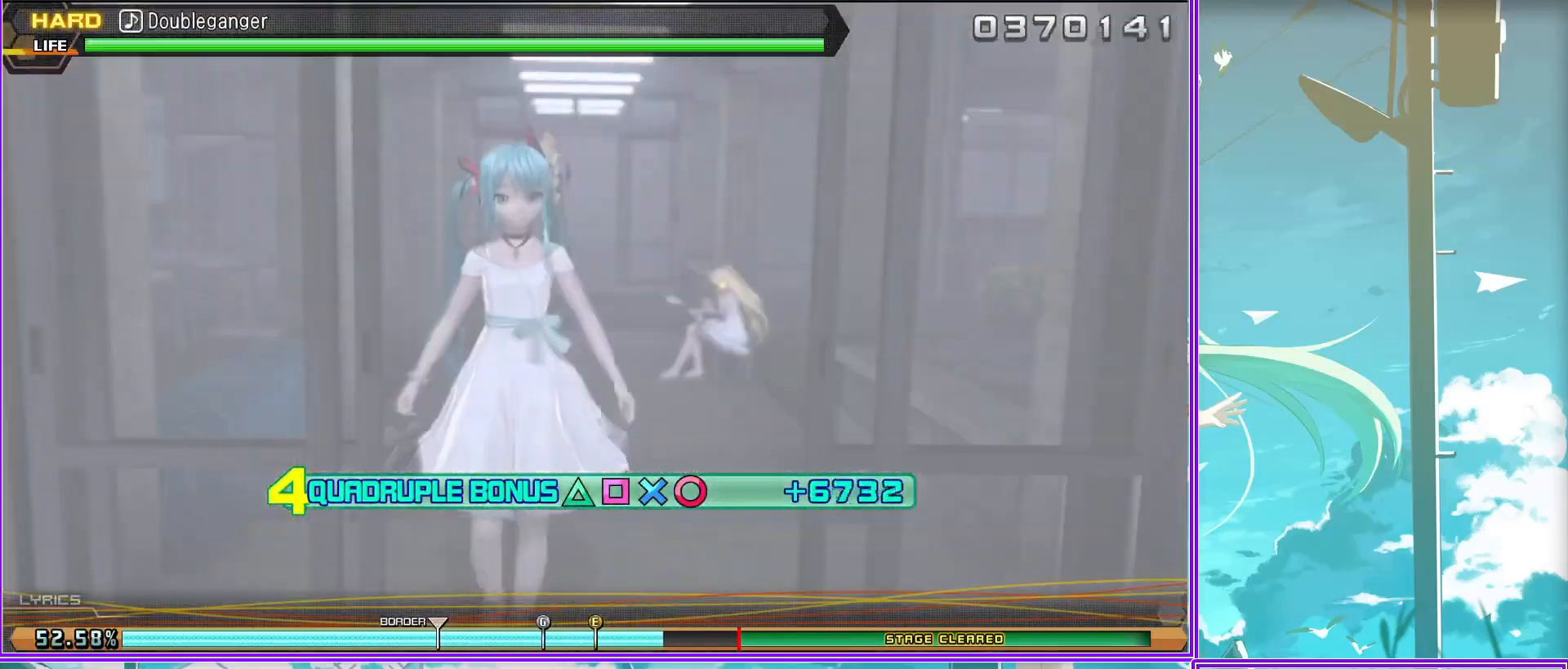
{"buttons": ["L2"], "left_stick": "center", "right_stick": "center", "events": []}
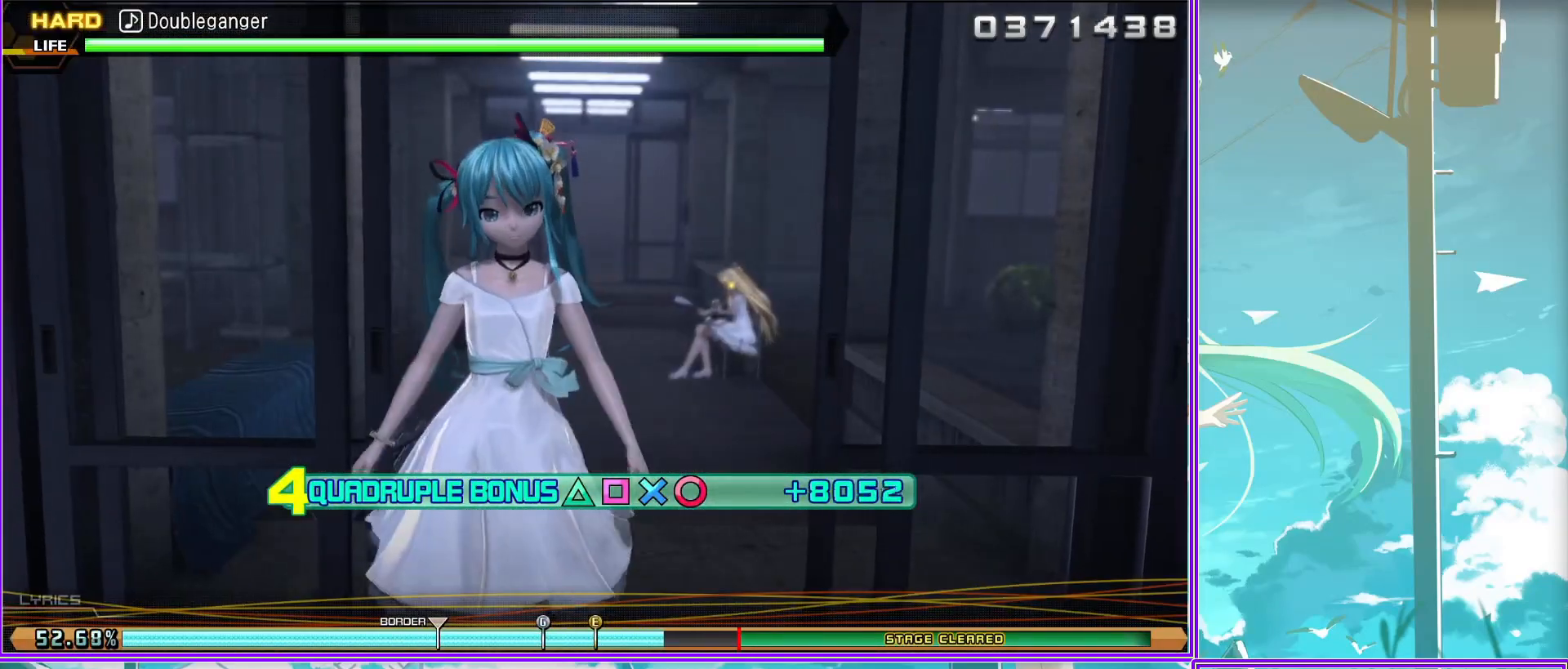
{"buttons": ["L2"], "left_stick": "center", "right_stick": "center", "events": []}
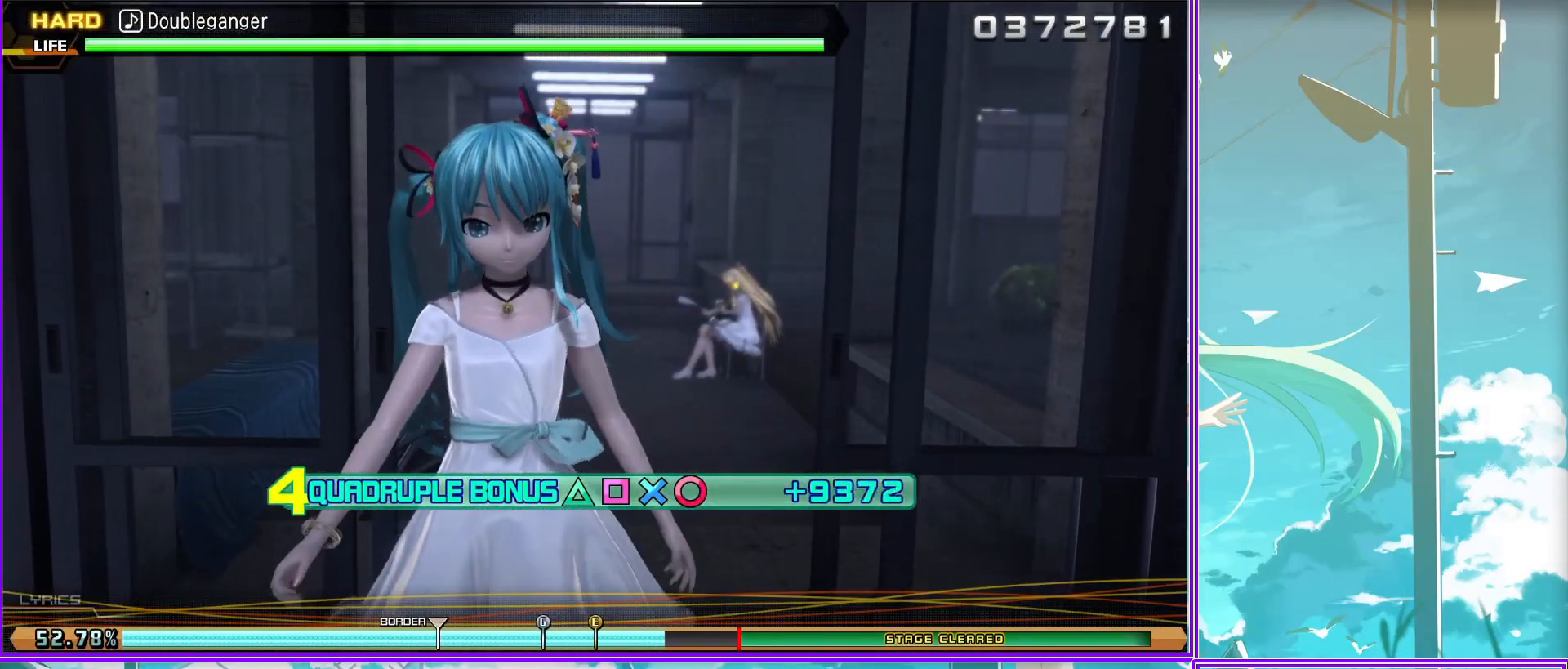
{"buttons": ["L2"], "left_stick": "center", "right_stick": "center", "events": []}
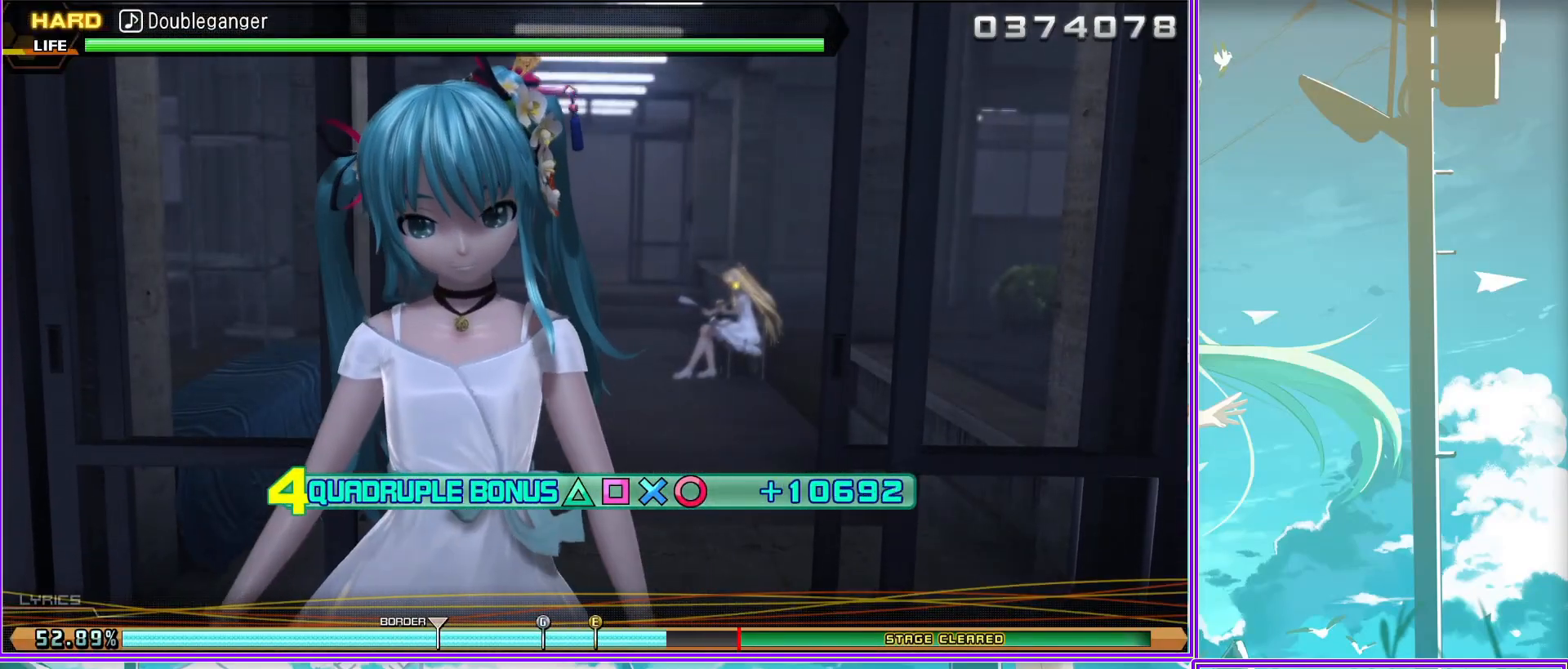
{"buttons": ["L2"], "left_stick": "center", "right_stick": "center", "events": []}
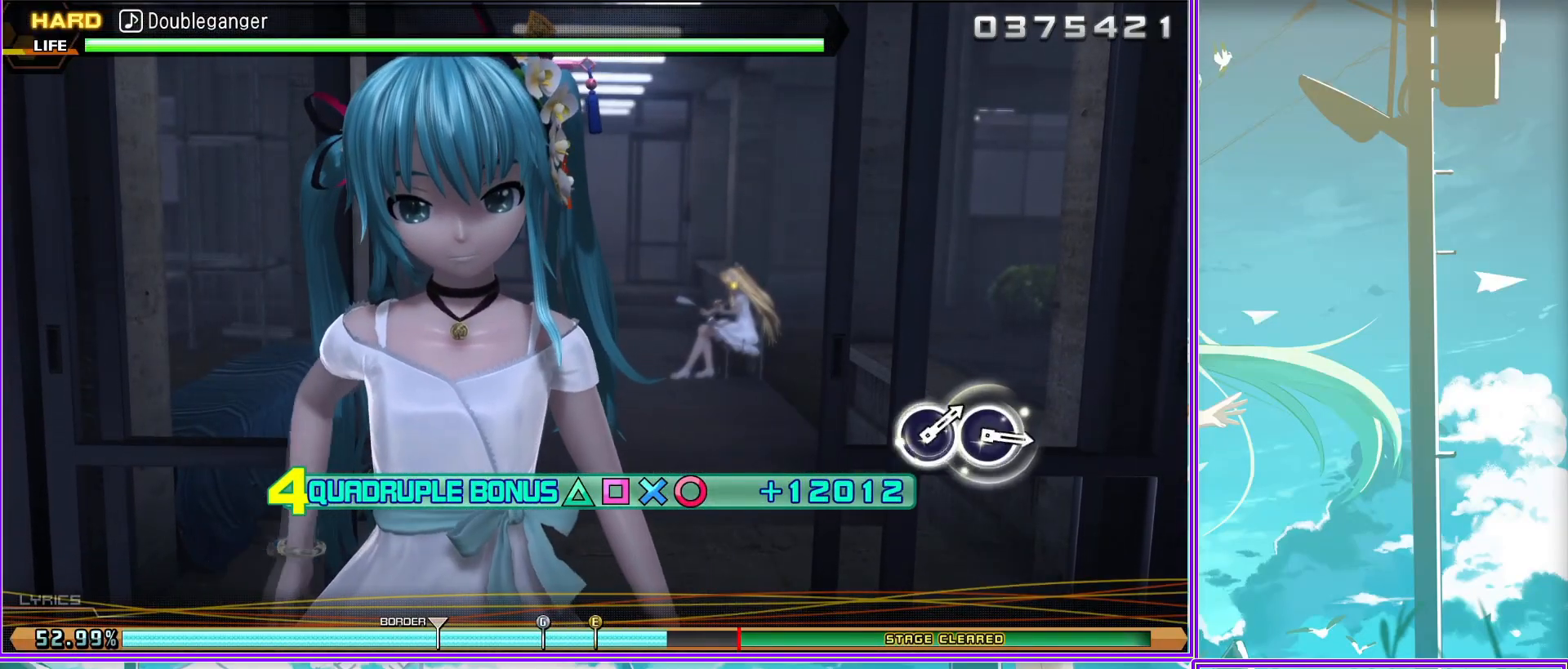
{"buttons": ["L2"], "left_stick": "center", "right_stick": "center", "events": []}
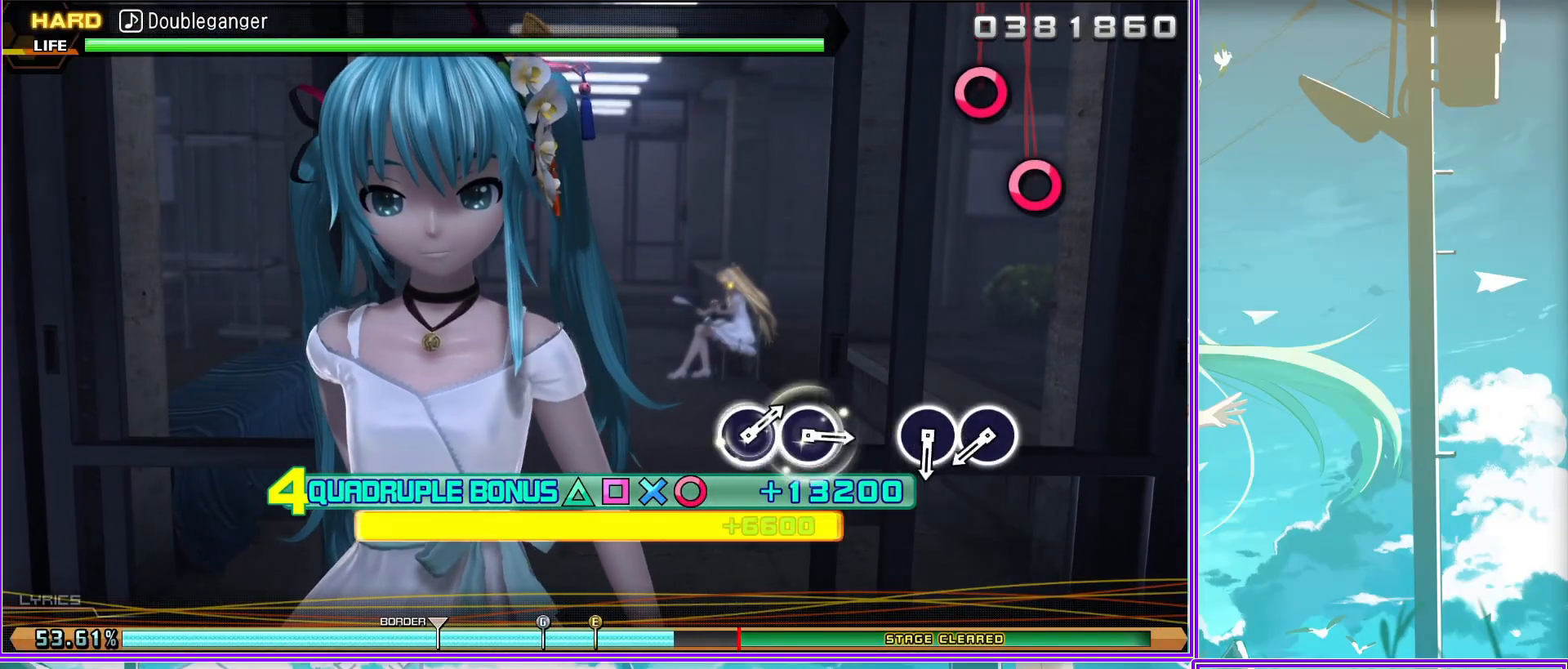
{"buttons": ["CIRCLE", "L2"], "left_stick": "center", "right_stick": "center", "events": [[17, "CIRCLE", "down"], [67, "CIRCLE", "up"], [150, "CIRCLE", "down"], [250, "CIRCLE", "up"], [467, "CIRCLE", "down"]]}
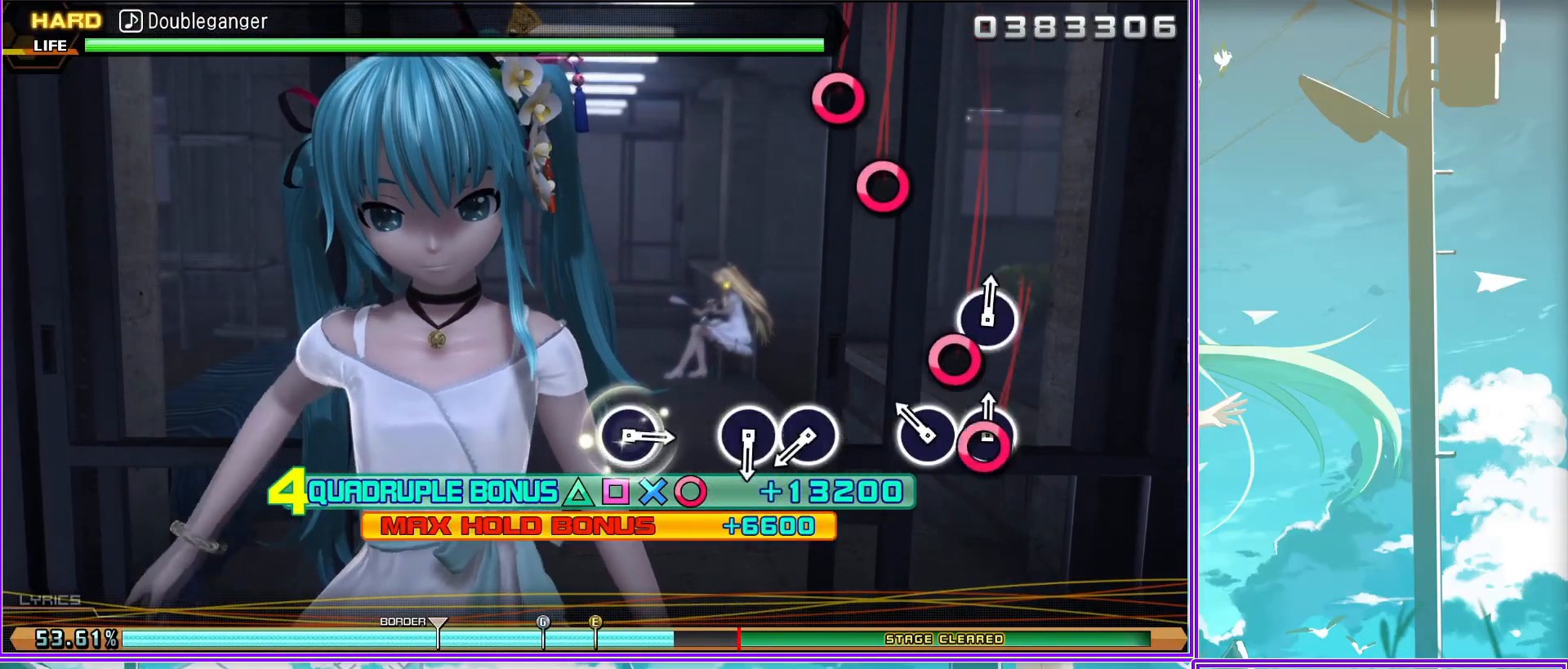
{"buttons": ["CIRCLE", "L2"], "left_stick": "center", "right_stick": "center", "events": [[17, "CIRCLE", "up"], [133, "CIRCLE", "down"], [217, "CIRCLE", "up"], [467, "CIRCLE", "down"]]}
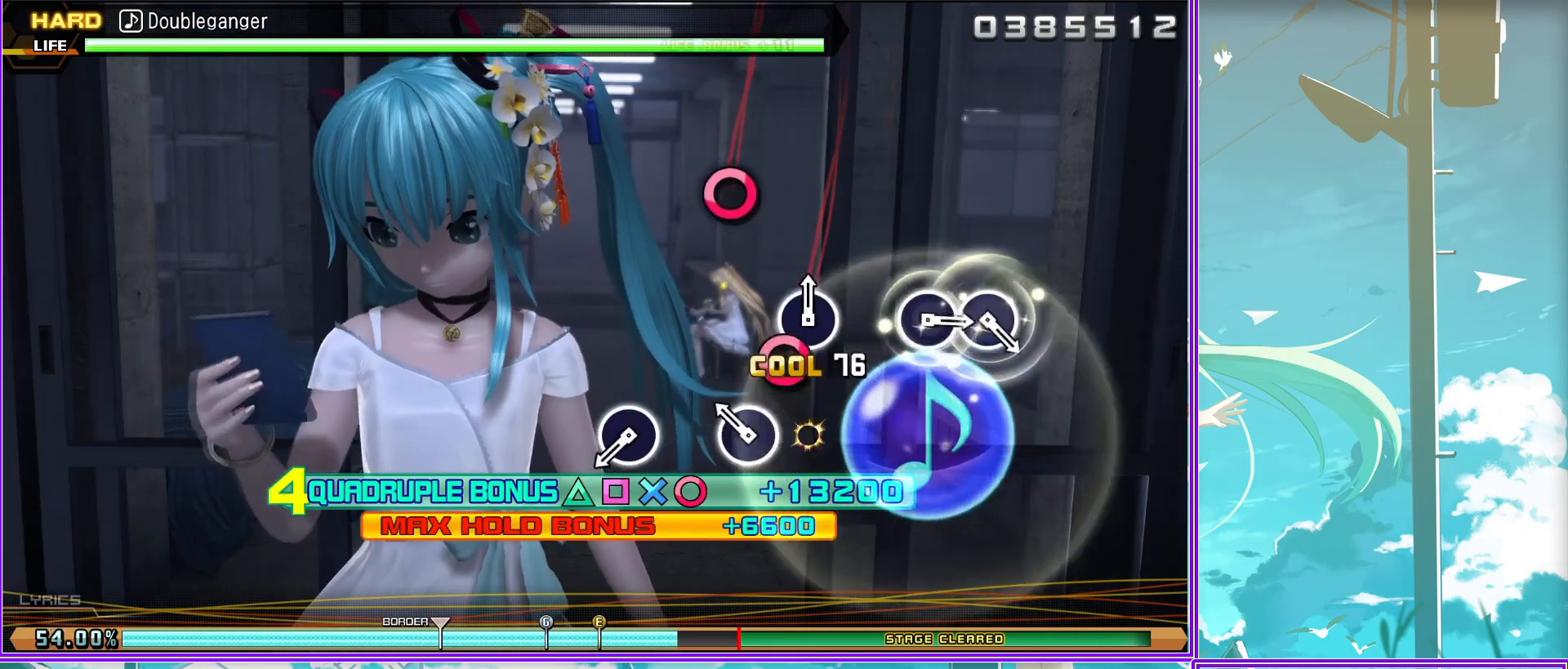
{"buttons": ["CIRCLE", "L2"], "left_stick": "center", "right_stick": "center", "events": [[67, "CIRCLE", "up"], [317, "CIRCLE", "down"], [400, "CIRCLE", "up"], [483, "CIRCLE", "down"]]}
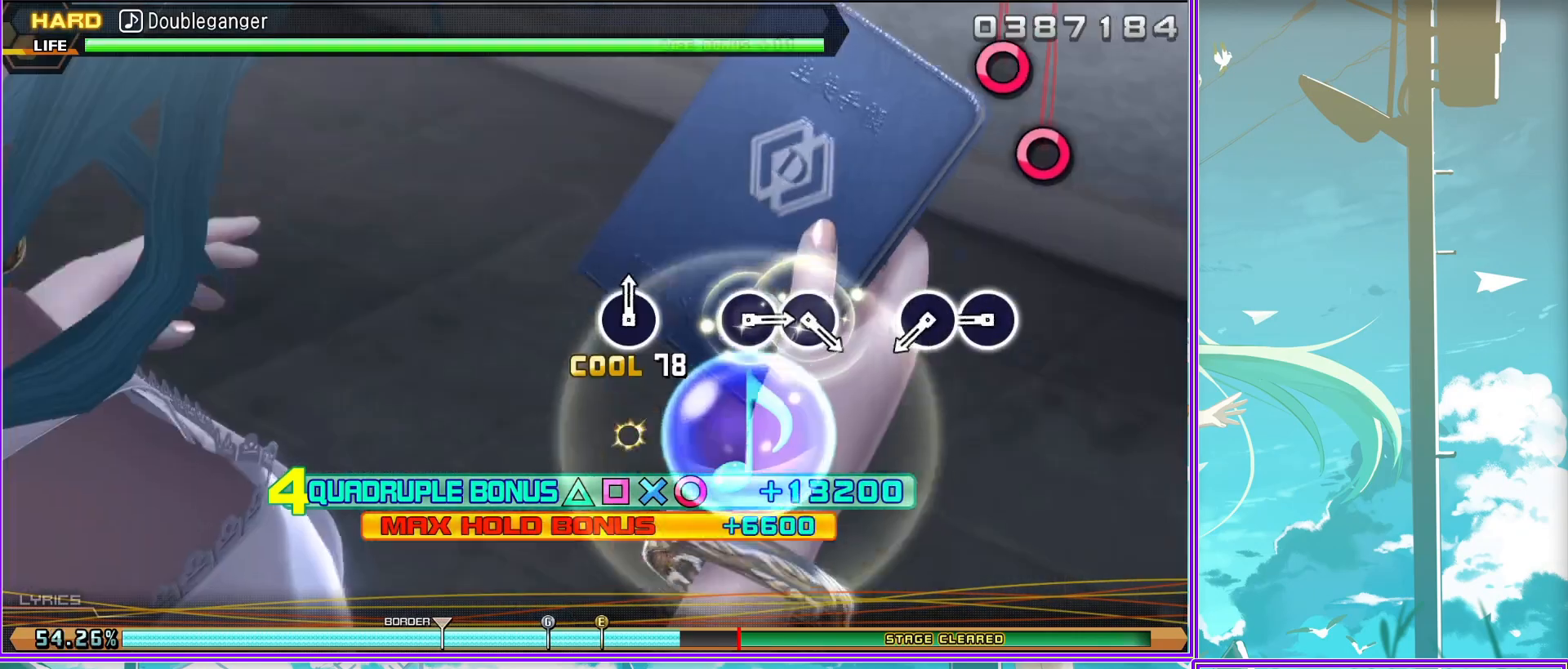
{"buttons": ["CIRCLE", "L2"], "left_stick": "center", "right_stick": "center", "events": [[100, "CIRCLE", "up"], [317, "CIRCLE", "down"], [433, "CIRCLE", "up"], [483, "CIRCLE", "down"]]}
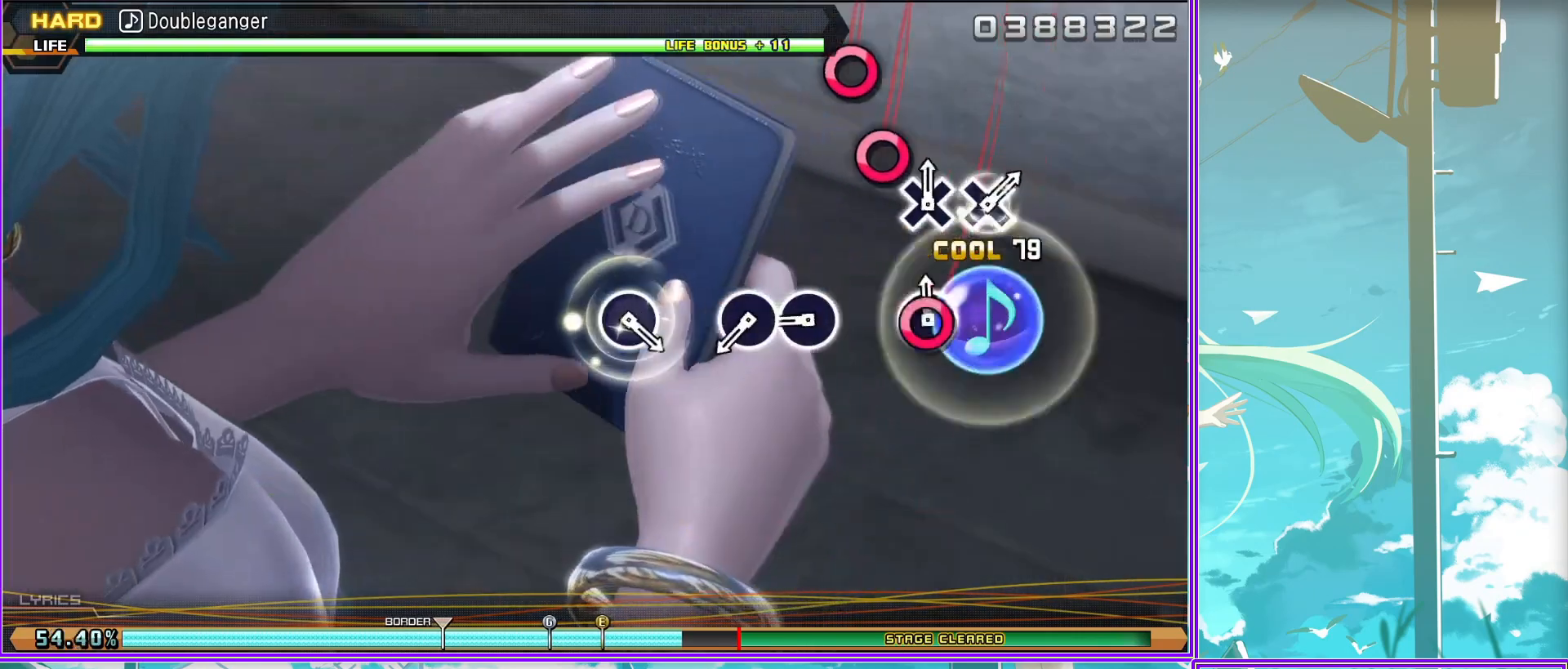
{"buttons": ["L2"], "left_stick": "center", "right_stick": "center", "events": [[117, "CIRCLE", "up"], [333, "CIRCLE", "down"], [400, "CIRCLE", "up"]]}
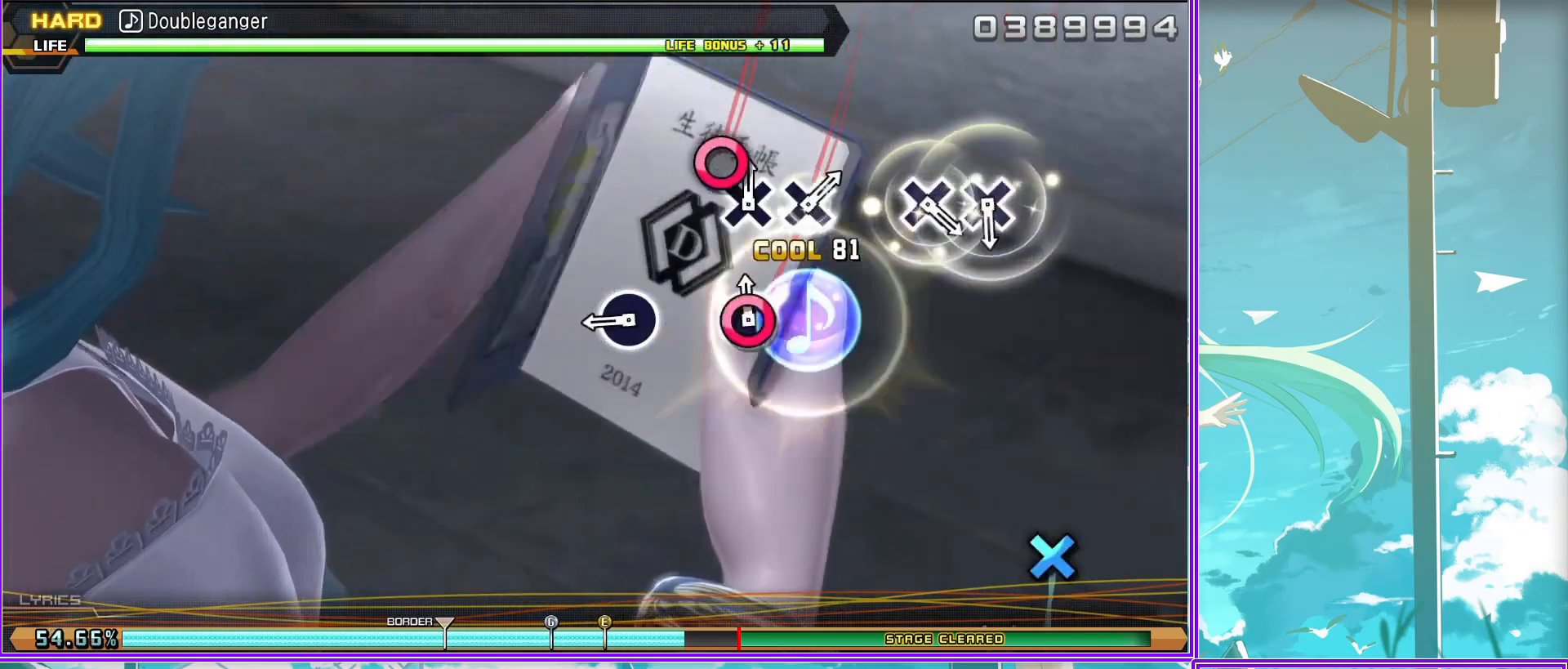
{"buttons": ["L2"], "left_stick": "center", "right_stick": "center", "events": [[183, "CROSS", "down"], [250, "CROSS", "up"], [333, "CROSS", "down"], [483, "CROSS", "up"]]}
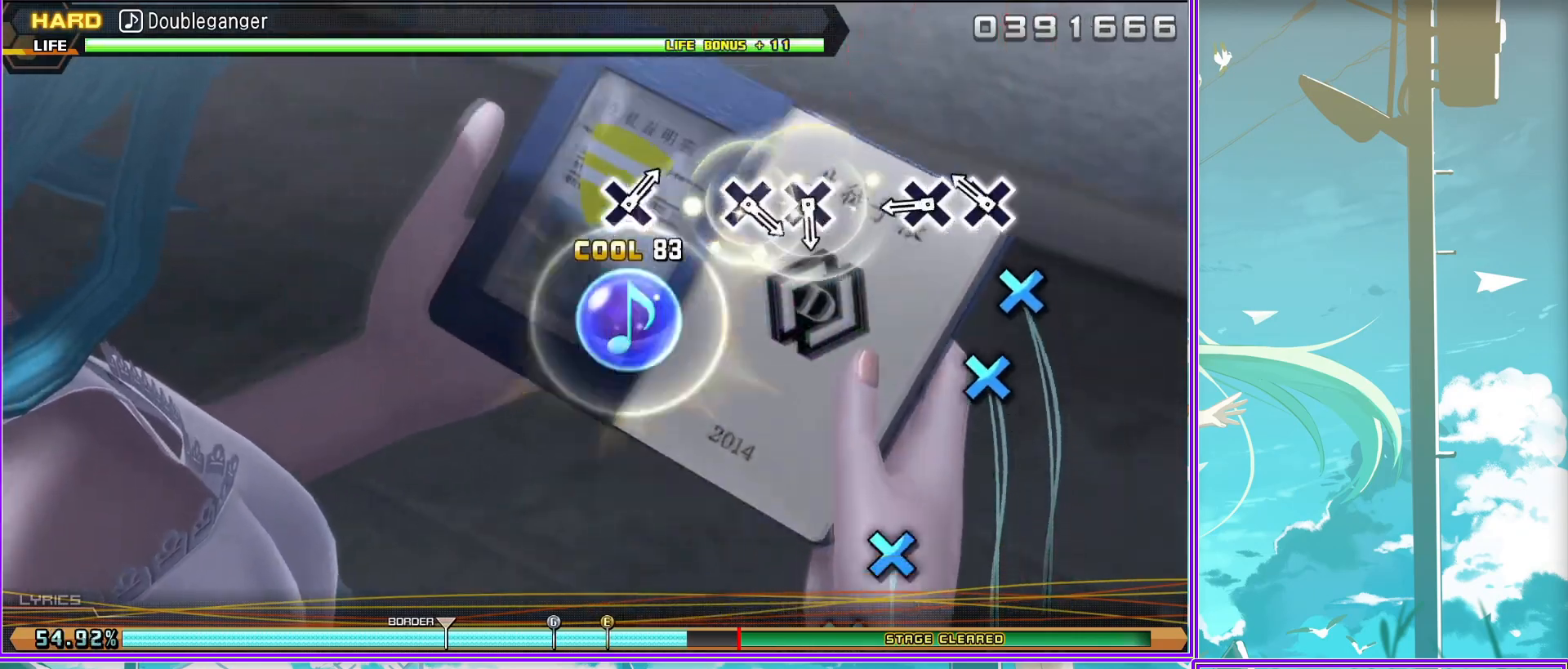
{"buttons": ["L2"], "left_stick": "center", "right_stick": "center", "events": [[200, "CROSS", "down"], [217, "CROSS", "up"], [350, "CROSS", "down"], [417, "CROSS", "up"]]}